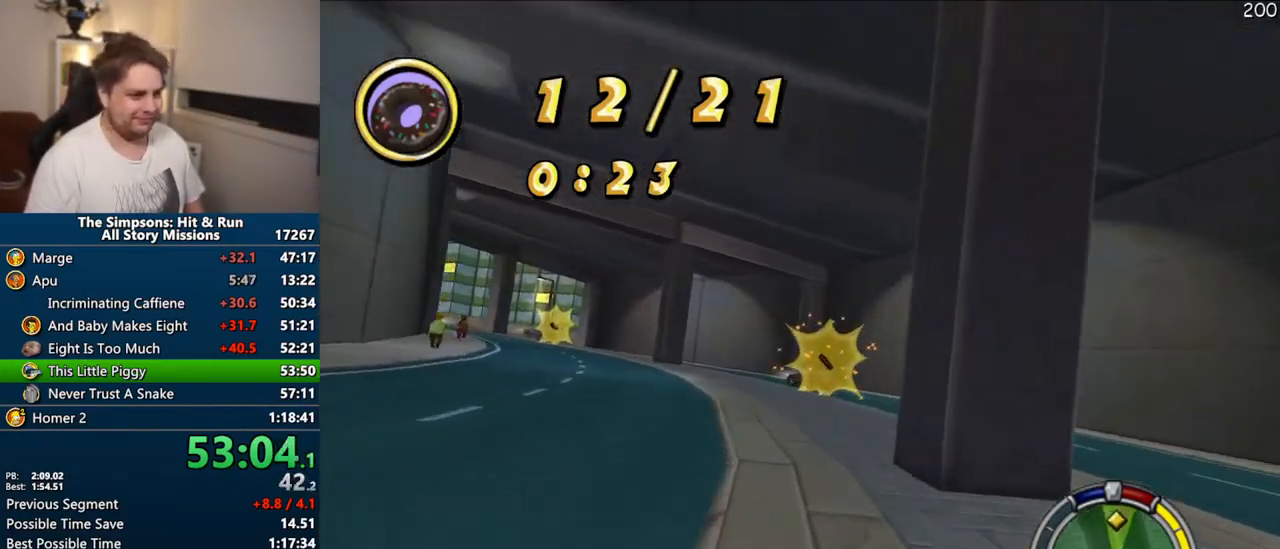
Gameplay with a controller (PlayStation layout); each line is a JSON object with the inputs held at the frame after it. "events" lists button and stick changes between this image and that frame as [ms after this image, input, new state], when the widget could be followed in between. Not read: L3 R3.
{"buttons": ["CROSS"], "left_stick": "left", "right_stick": "center", "events": [[33, "left_stick", "center"], [200, "left_stick", "left"]]}
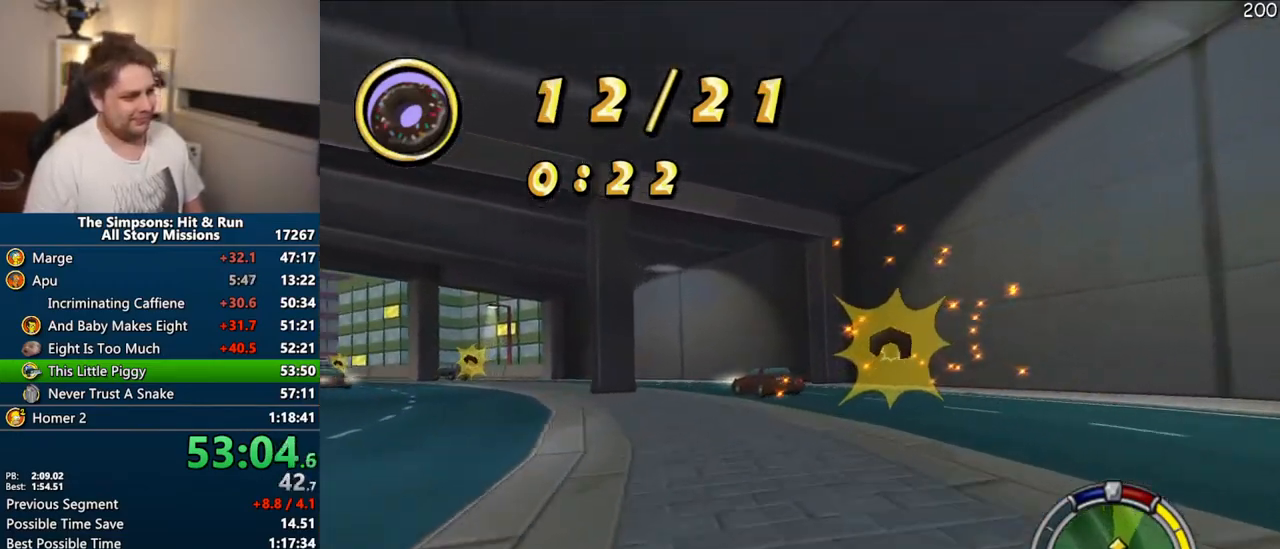
{"buttons": ["CROSS"], "left_stick": "left", "right_stick": "center", "events": [[150, "left_stick", "center"], [250, "left_stick", "left"], [333, "left_stick", "center"], [467, "left_stick", "left"]]}
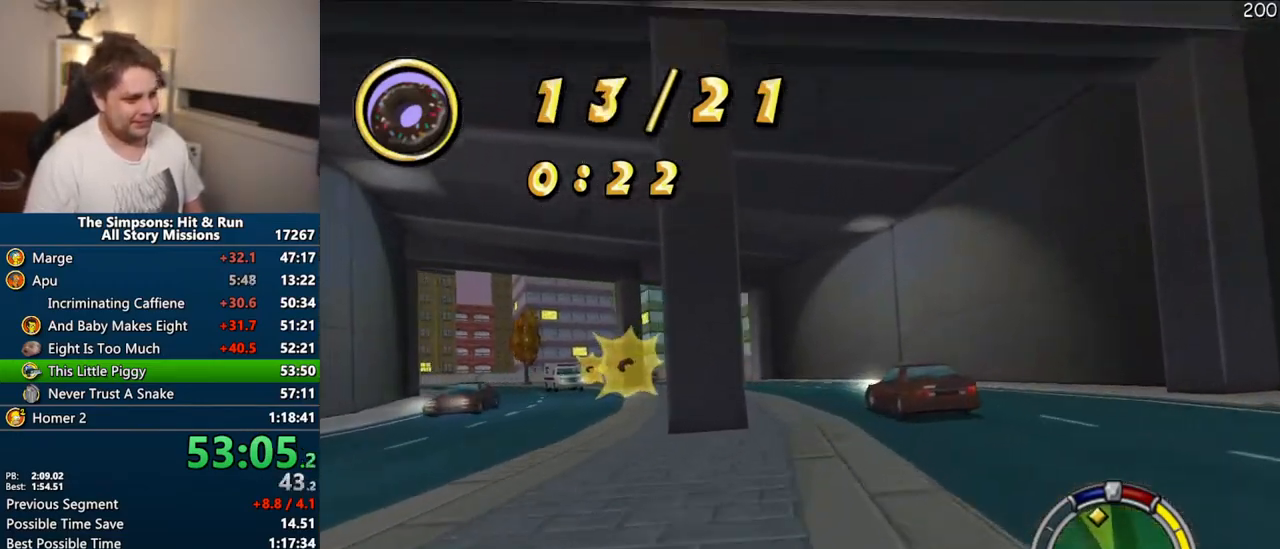
{"buttons": [], "left_stick": "left", "right_stick": "center", "events": [[67, "left_stick", "center"], [150, "left_stick", "left"], [167, "CROSS", "up"], [233, "CIRCLE", "down"], [450, "CIRCLE", "up"]]}
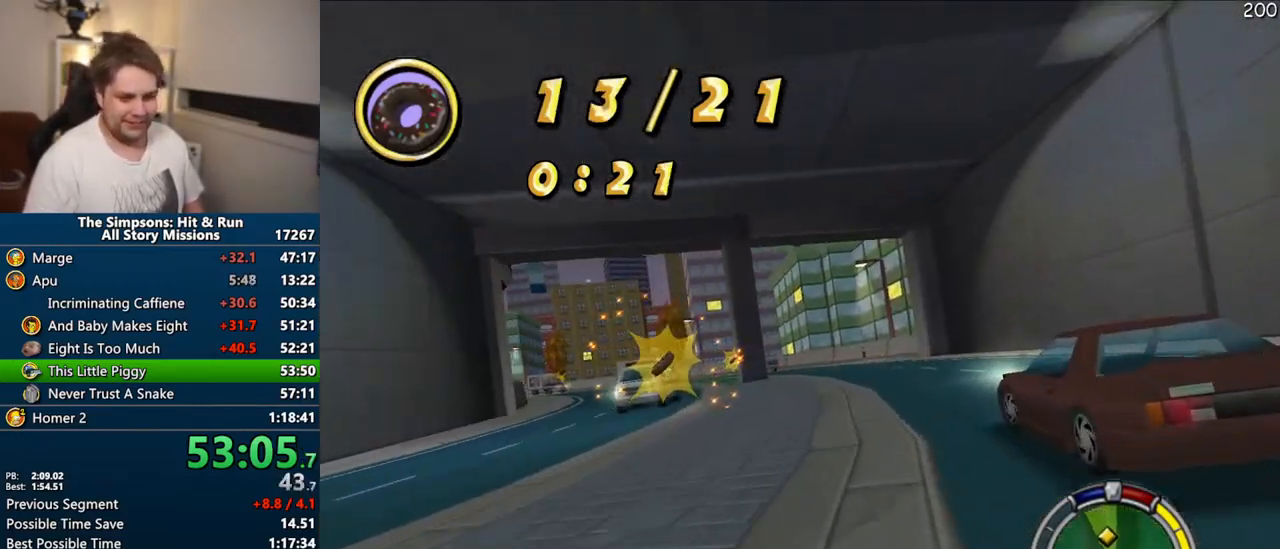
{"buttons": ["CROSS"], "left_stick": "center", "right_stick": "center", "events": [[100, "CROSS", "down"], [417, "left_stick", "center"]]}
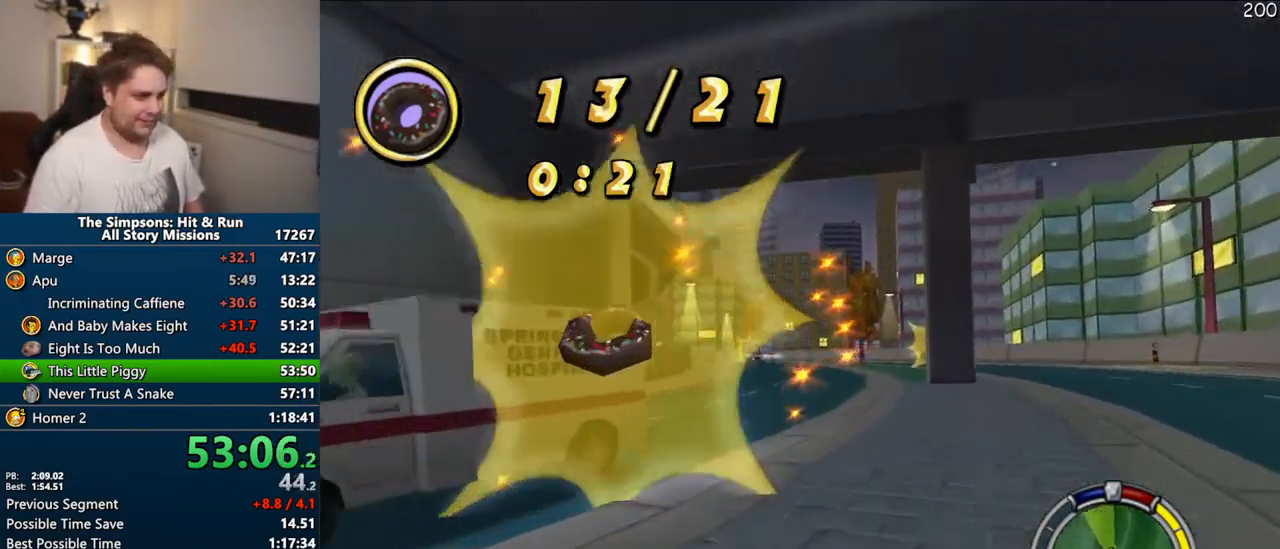
{"buttons": ["CROSS"], "left_stick": "right", "right_stick": "center", "events": [[83, "left_stick", "right"], [233, "CROSS", "up"], [333, "CROSS", "down"]]}